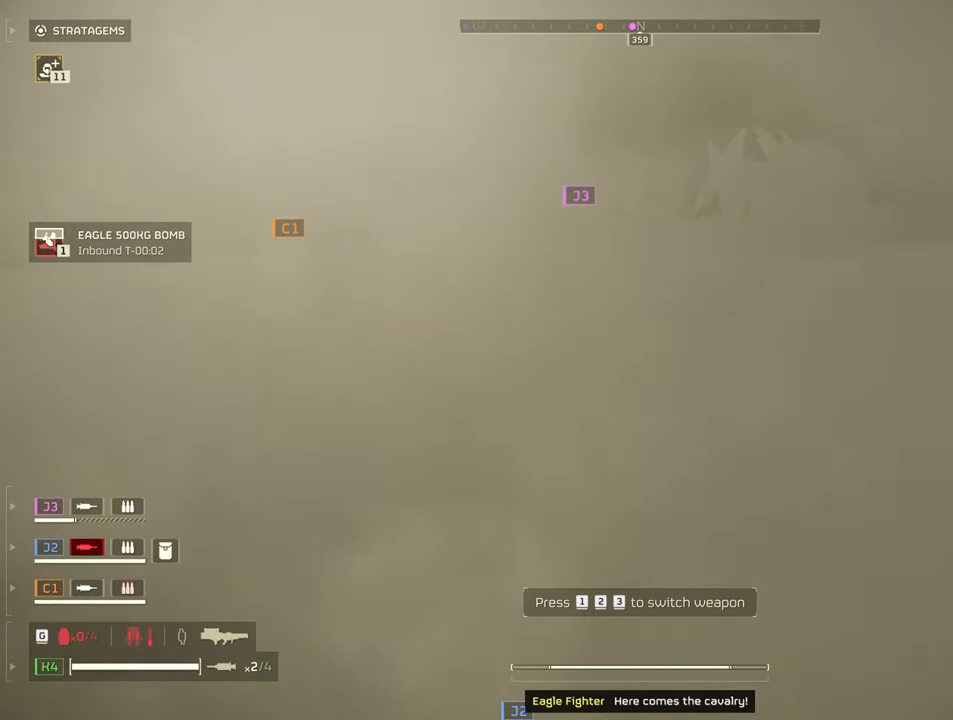
Gameplay with keyboard and mouse; each line is a JSON object with the keys and mouse buttons held at the frame after it. "events" lists presses ("down") and releases ("up") of "1", "2", "3", "4", "5", "a", "alt", "b", "c", "ctrl", "d", "e", "f", "g", "q", "r", "s", "shift", "space", "t", "tab", "tilde", "v", "w", "x", "z", "mouse_left", "mouse_wheel", "mouse_right", "mouse_mb4" and "mouse_mb5" between this image and that frame as [ms after this image, input, new state], when the widget could be followed in between. "mouse_left", "mouse_wheel", "mouse_right", "mouse_mb4", "mouse_mb5" = the "left", "wheel", "right", "mb4", "mb5" buttons of the "mouse" list. No other keys are recorded. "wheel" means that the mouse wheel is clicked or scrolled. Mouse movement is not recorded.
{"keys": ["shift", "w"], "mouse": [], "events": [[83, "a", "up"], [83, "alt", "up"]]}
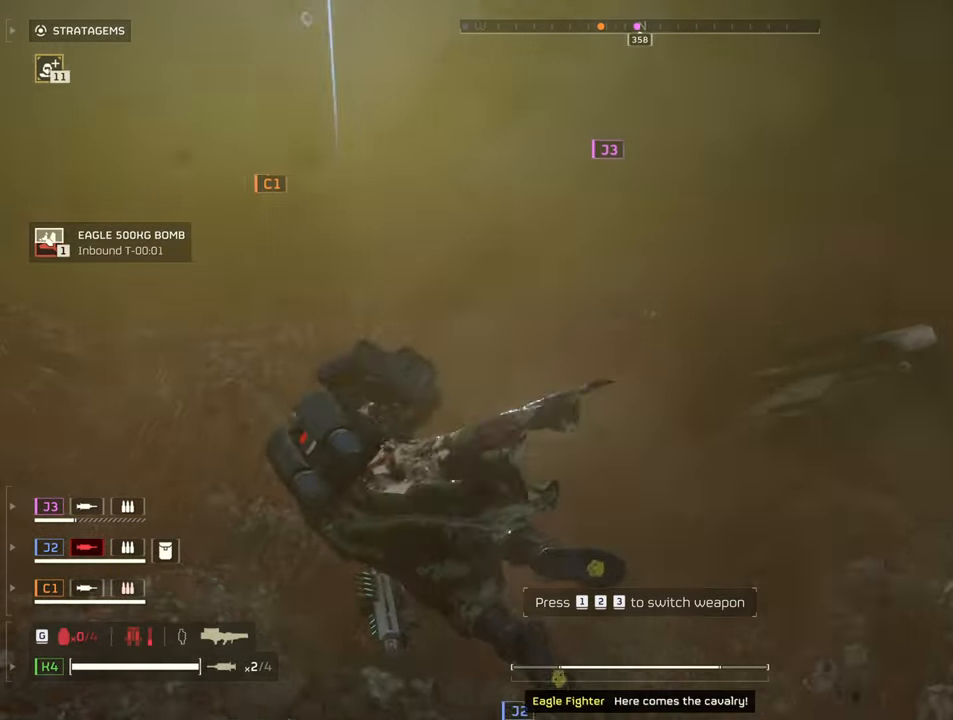
{"keys": ["s", "shift", "space"], "mouse": [], "events": [[117, "w", "up"], [200, "a", "down"], [300, "a", "up"], [300, "space", "down"], [433, "s", "down"], [433, "space", "up"], [483, "space", "down"]]}
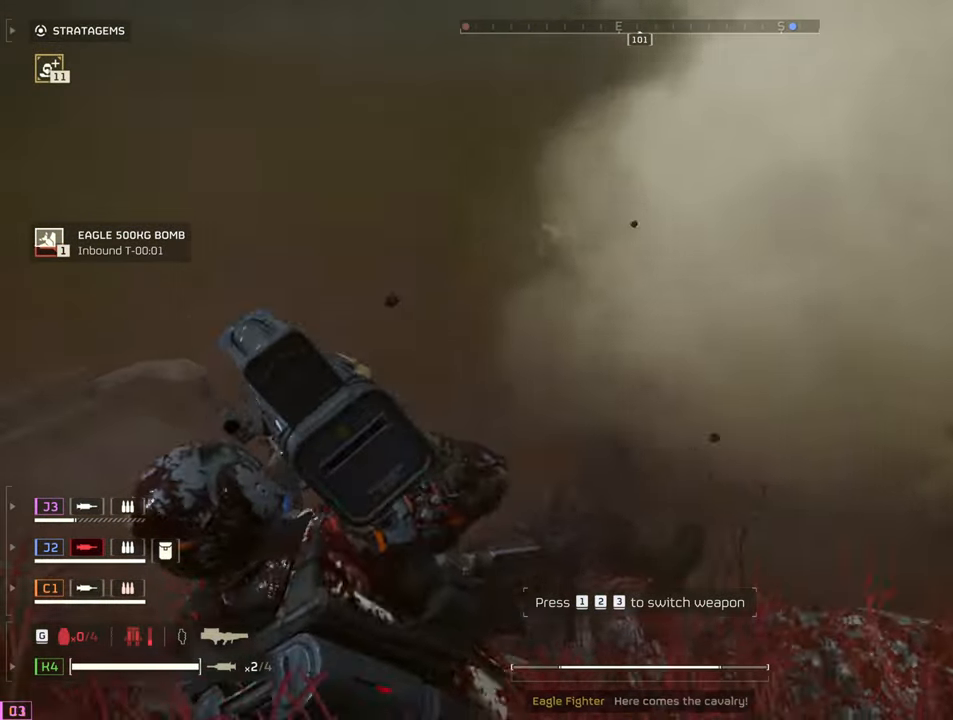
{"keys": ["s", "shift"], "mouse": [], "events": [[117, "space", "up"]]}
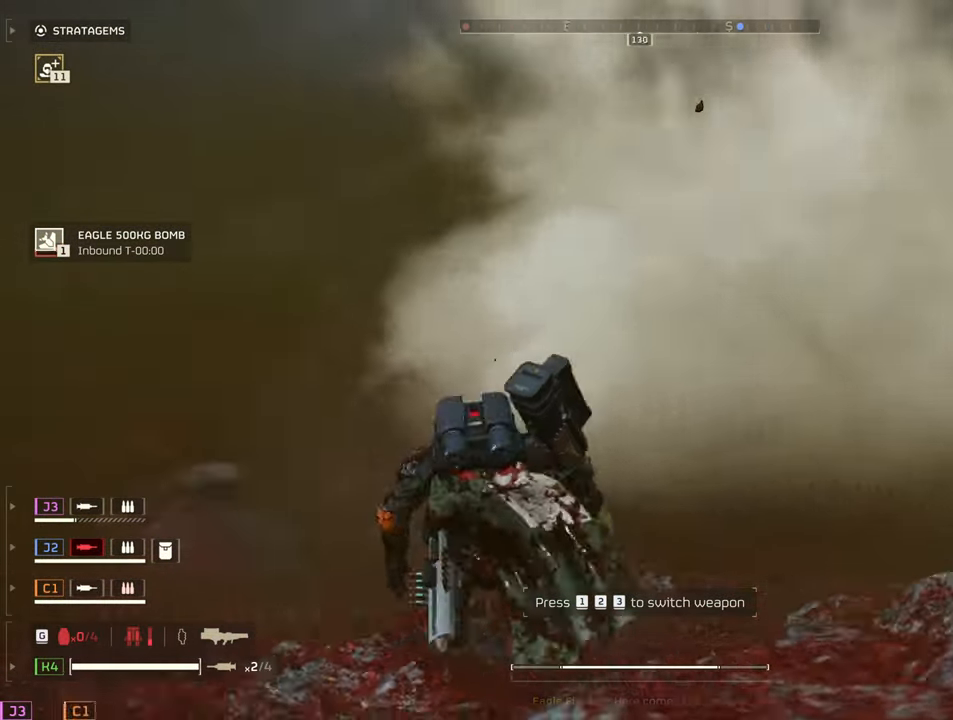
{"keys": ["s"], "mouse": [], "events": [[50, "a", "down"], [83, "shift", "up"], [133, "a", "up"], [283, "1", "down"], [467, "1", "up"]]}
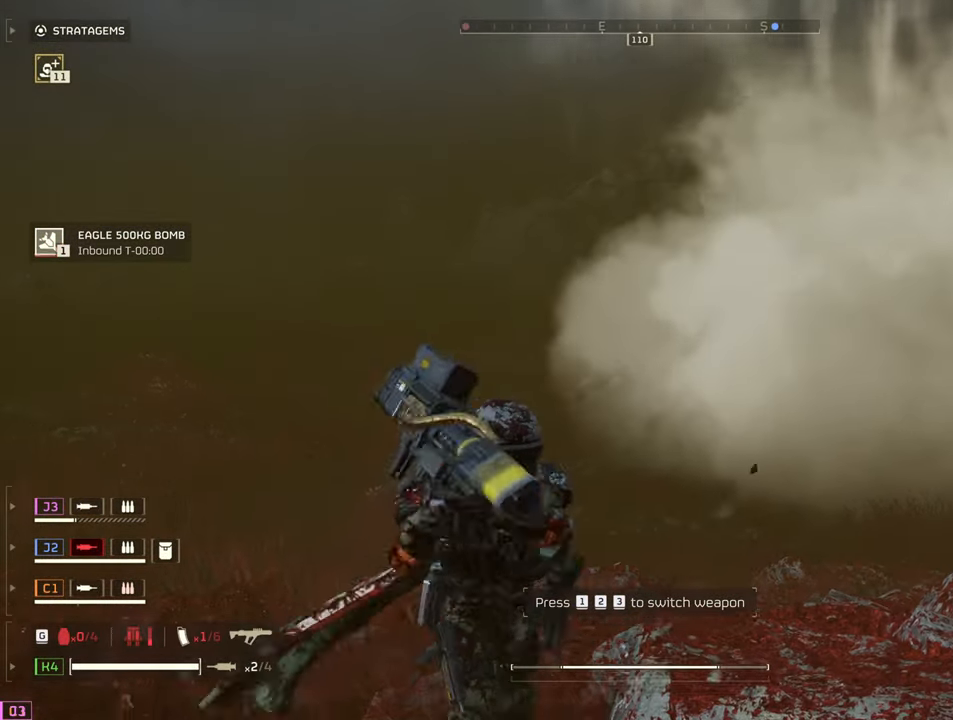
{"keys": ["a", "shift"], "mouse": [], "events": [[150, "a", "down"], [200, "shift", "down"], [433, "s", "up"]]}
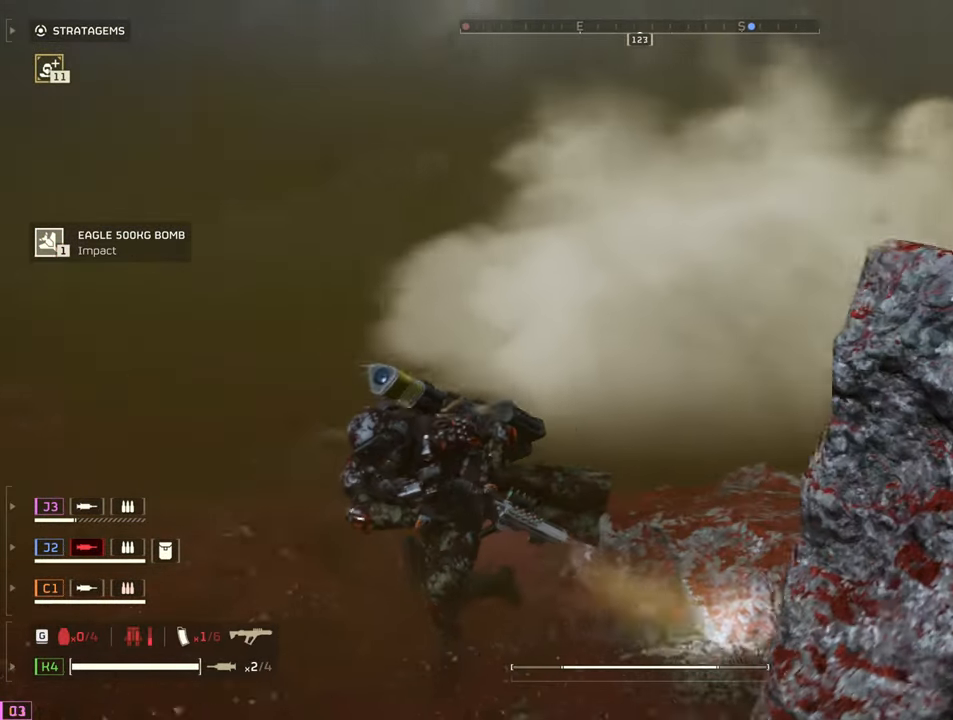
{"keys": ["s", "shift"], "mouse": [], "events": [[83, "s", "down"], [167, "a", "up"]]}
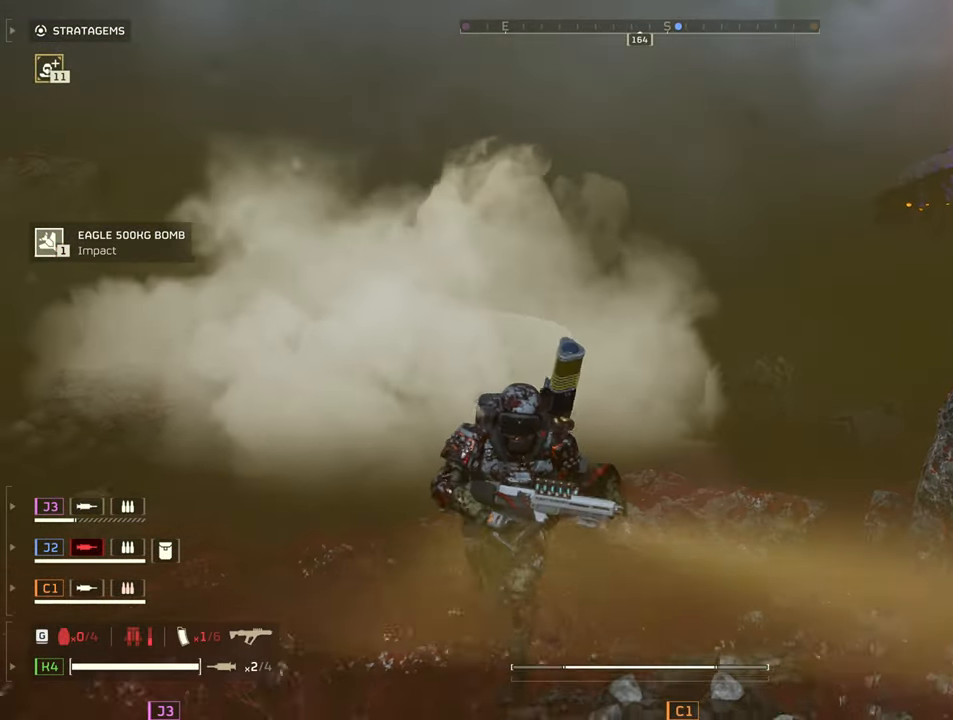
{"keys": ["d", "s"], "mouse": ["left", "right"], "events": [[100, "mouse_right", "down"], [283, "shift", "up"], [317, "mouse_left", "down"], [417, "d", "down"]]}
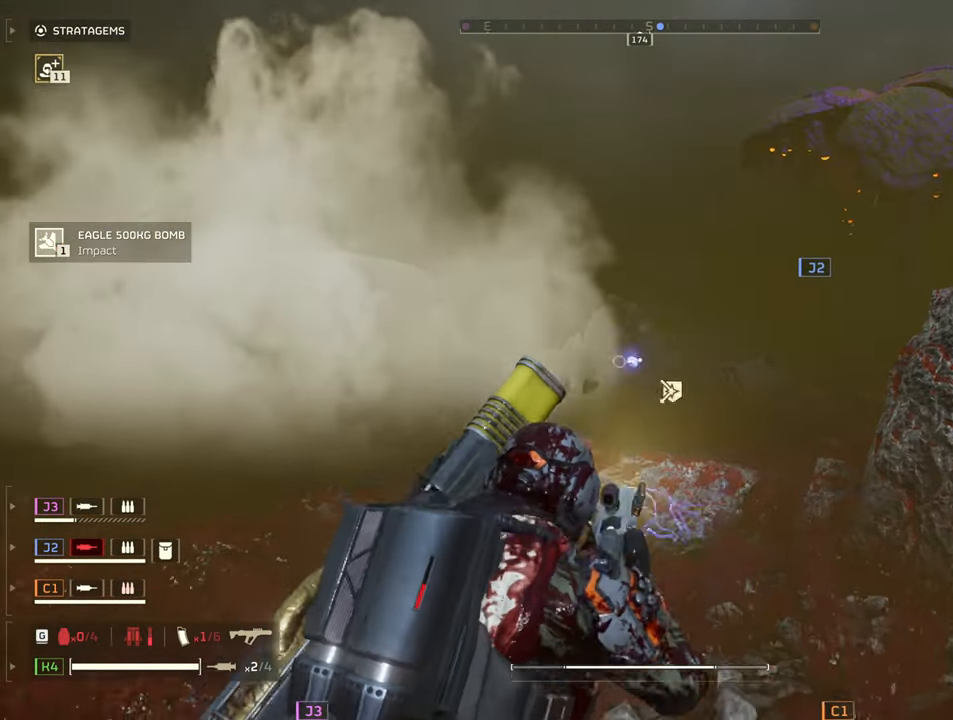
{"keys": ["3", "s", "shift"], "mouse": [], "events": [[17, "mouse_left", "up"], [67, "mouse_right", "up"], [100, "s", "up"], [150, "shift", "down"], [250, "s", "down"], [383, "d", "up"], [483, "3", "down"]]}
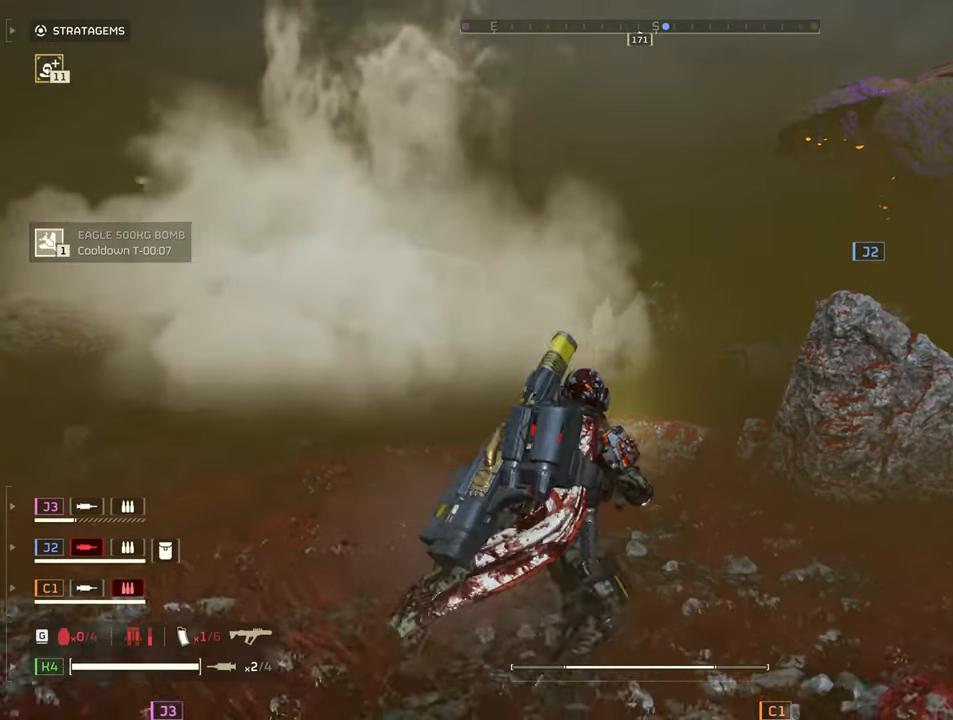
{"keys": ["d", "shift"], "mouse": [], "events": [[133, "3", "up"], [267, "d", "down"], [350, "s", "up"]]}
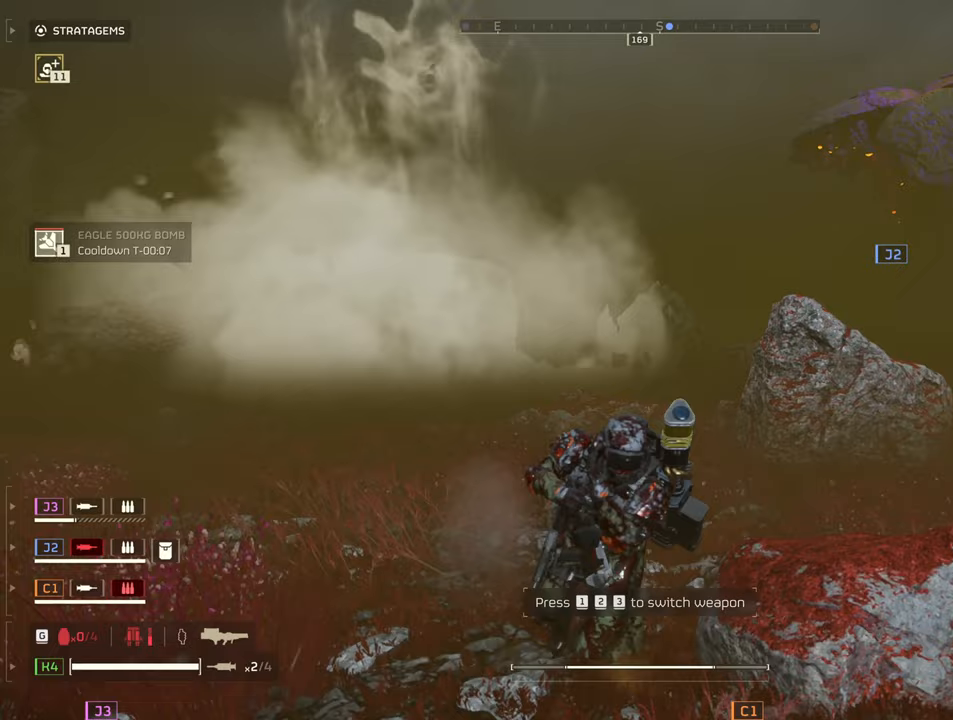
{"keys": ["d", "s", "shift"], "mouse": ["left", "right"], "events": [[233, "s", "down"], [367, "mouse_right", "down"], [467, "mouse_left", "down"]]}
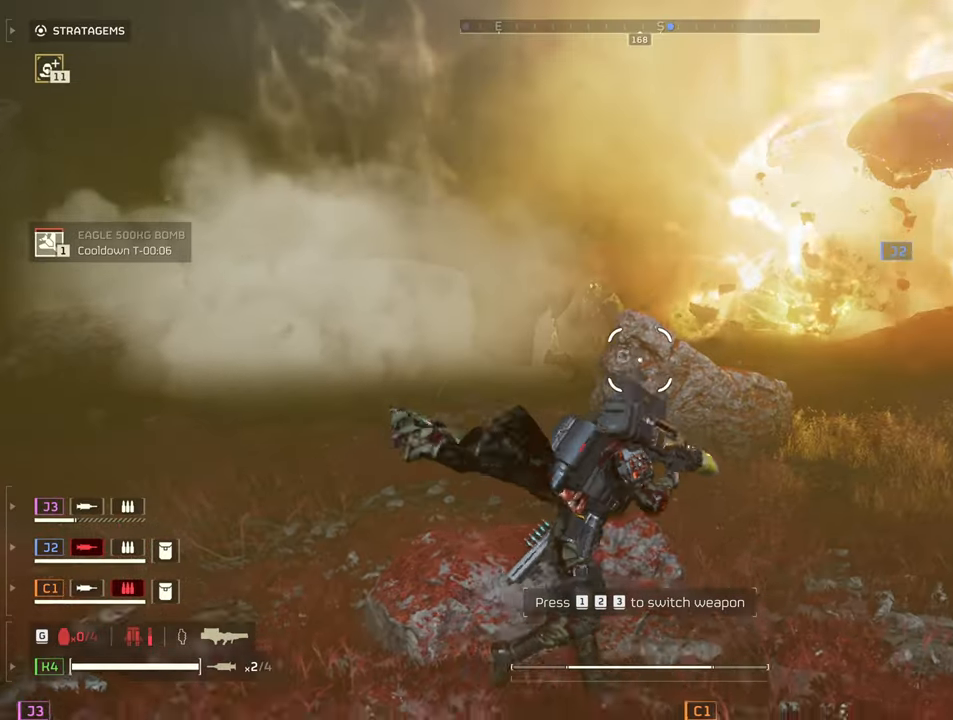
{"keys": ["a", "s"], "mouse": ["left", "right"], "events": [[67, "d", "up"], [100, "a", "down"], [333, "shift", "up"]]}
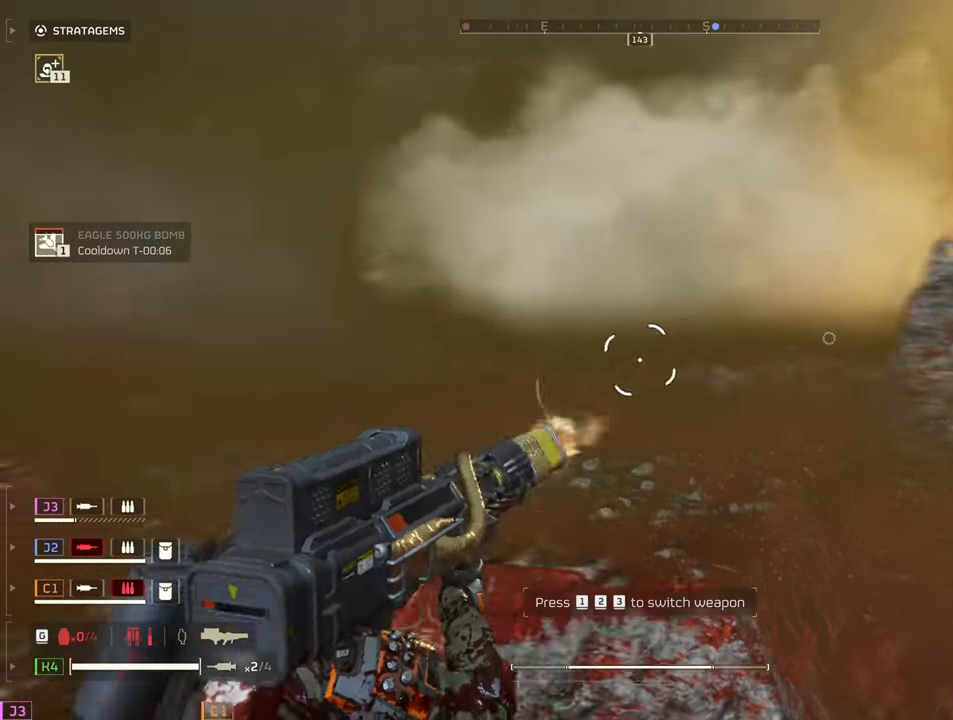
{"keys": ["a"], "mouse": ["left", "right"], "events": [[67, "s", "up"]]}
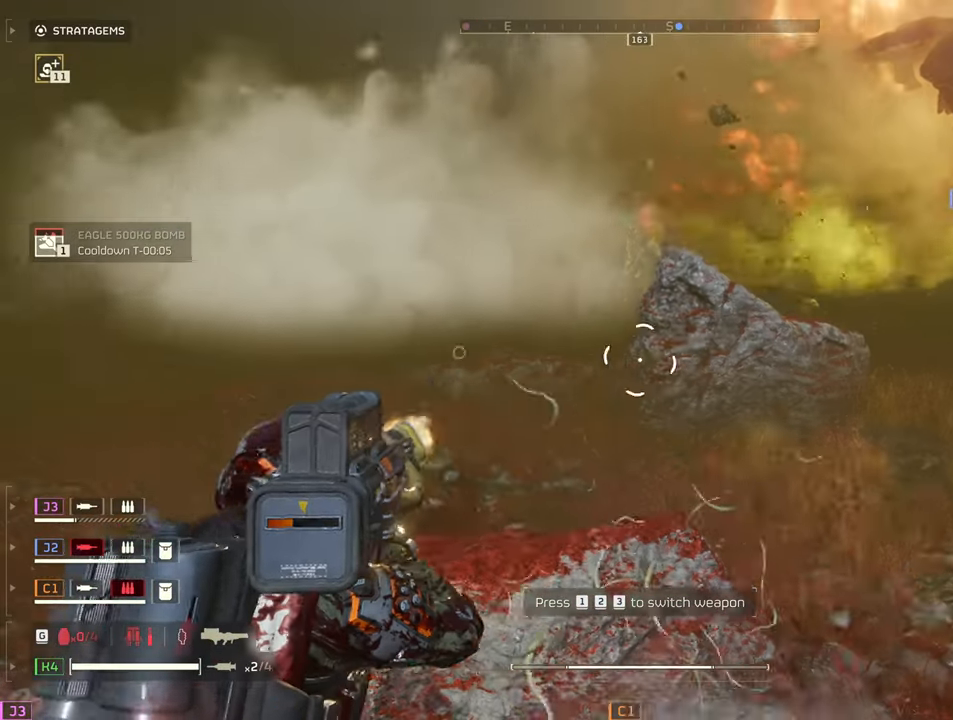
{"keys": [], "mouse": ["left", "right"], "events": [[50, "w", "down"], [183, "w", "up"], [467, "a", "up"]]}
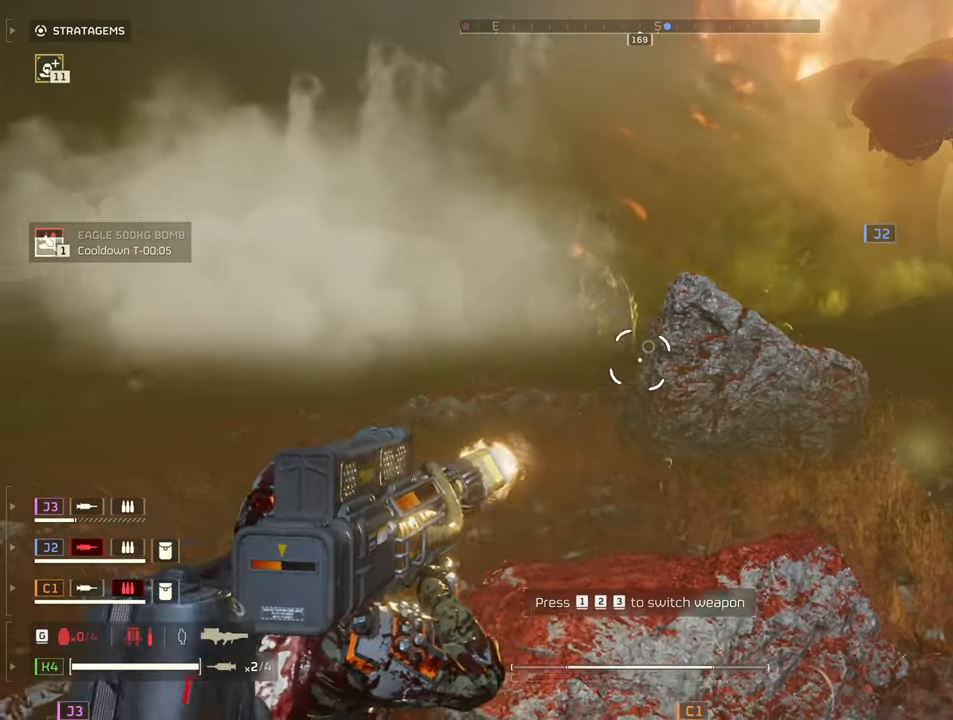
{"keys": [], "mouse": ["left", "right"], "events": []}
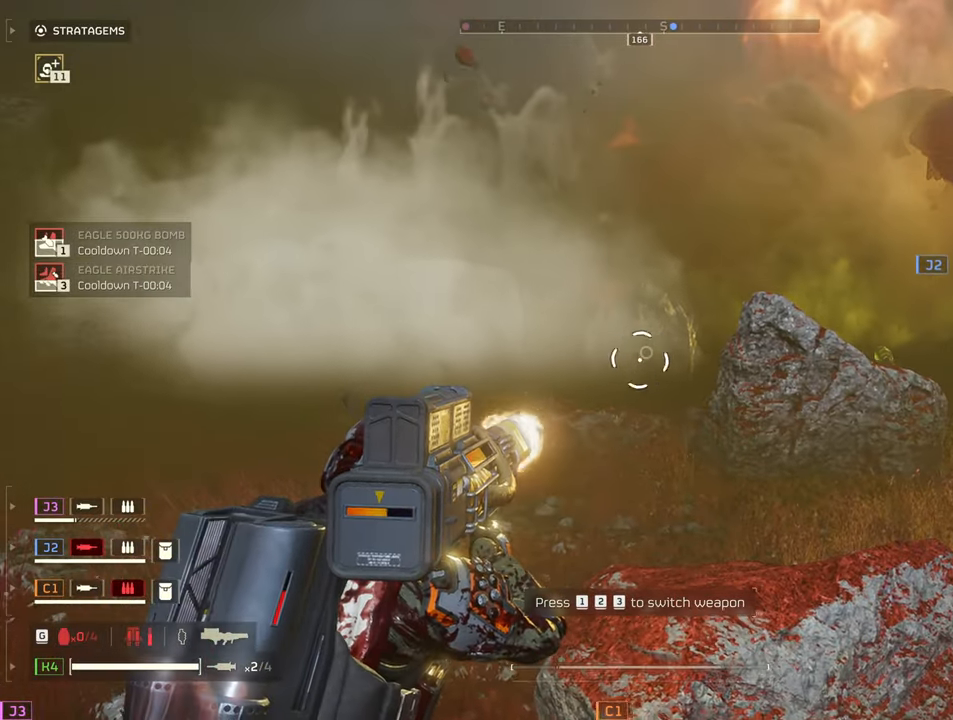
{"keys": [], "mouse": ["left", "right"], "events": []}
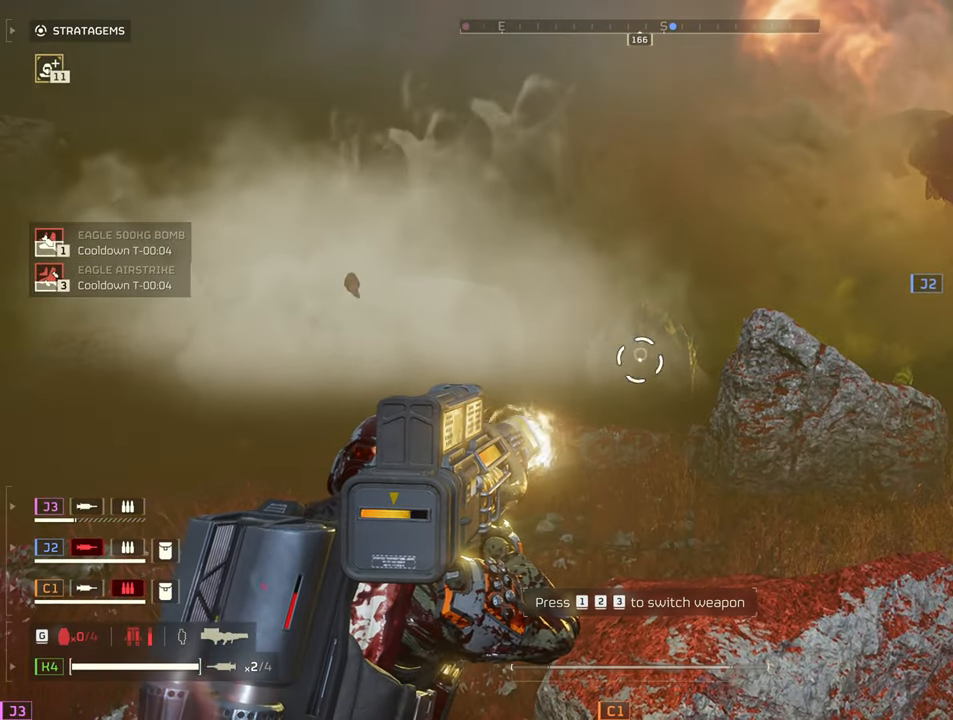
{"keys": [], "mouse": ["left", "right"], "events": []}
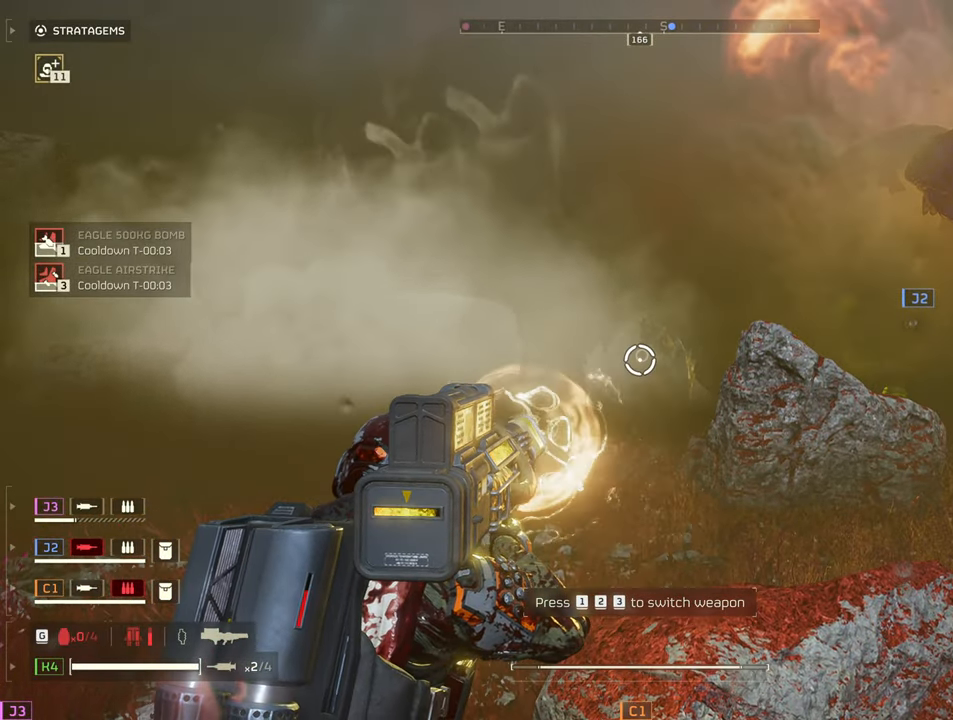
{"keys": ["d", "shift"], "mouse": [], "events": [[150, "d", "down"], [300, "mouse_left", "up"], [300, "shift", "down"], [350, "mouse_right", "up"]]}
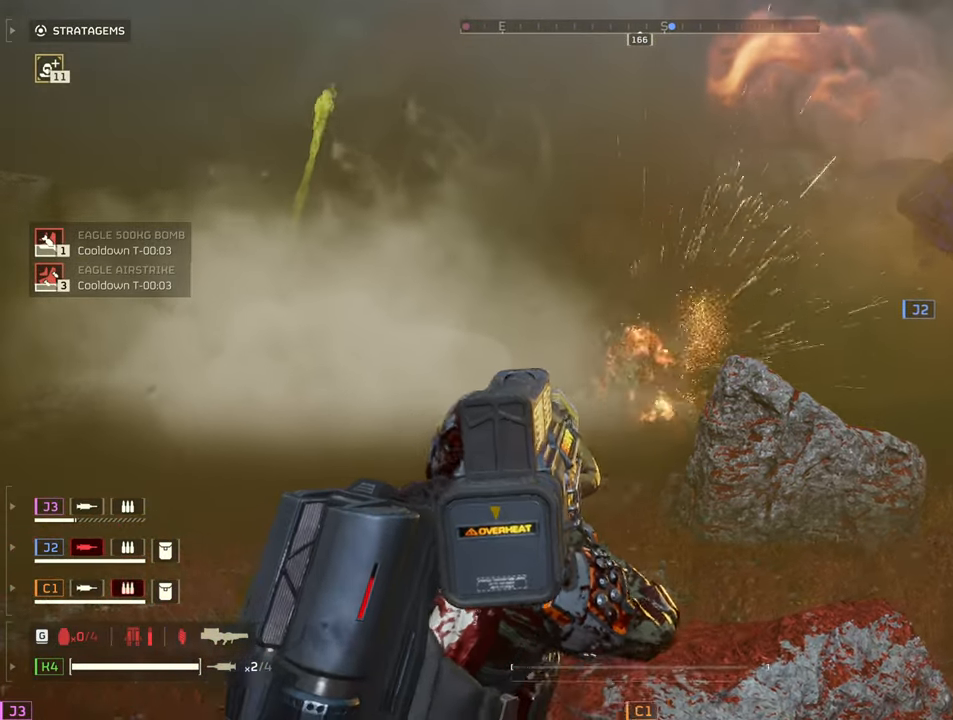
{"keys": ["1", "d", "w"], "mouse": [], "events": [[133, "w", "down"], [267, "shift", "up"], [400, "1", "down"]]}
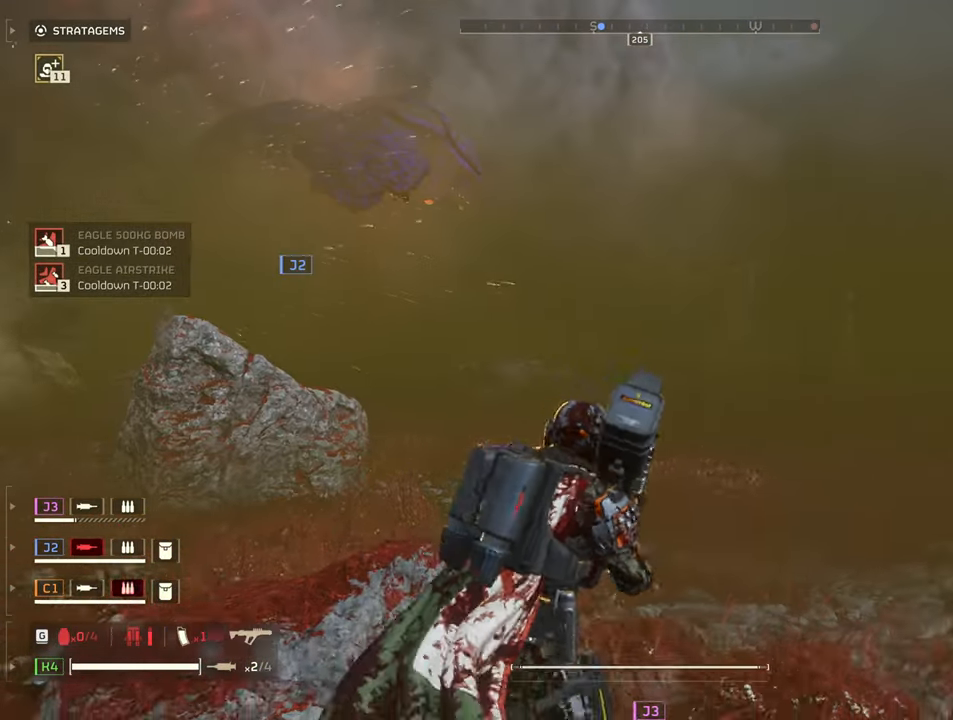
{"keys": ["d", "shift", "w"], "mouse": [], "events": [[50, "1", "up"], [283, "shift", "down"]]}
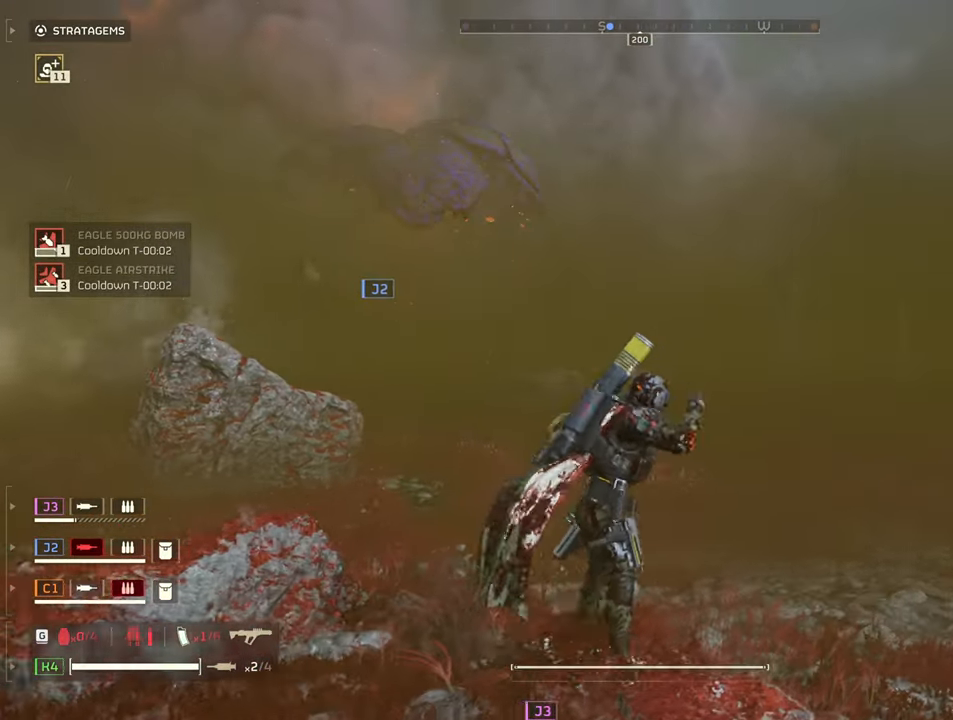
{"keys": ["d", "shift", "w"], "mouse": [], "events": [[200, "w", "up"], [350, "w", "down"]]}
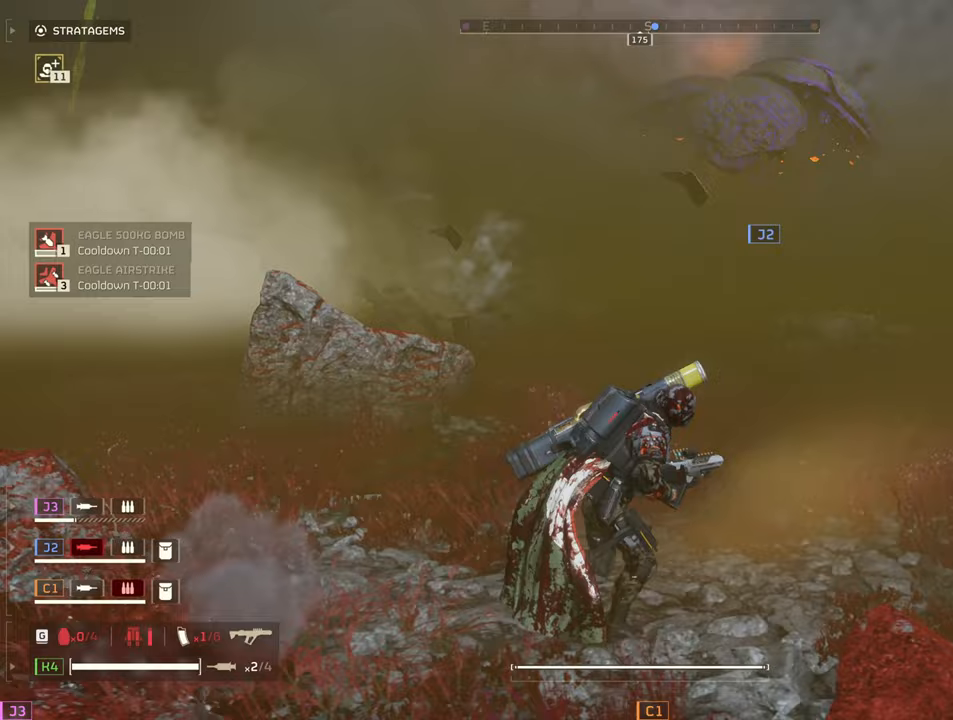
{"keys": ["ctrl"], "mouse": [], "events": [[267, "shift", "up"], [317, "d", "up"], [317, "w", "up"], [350, "ctrl", "down"]]}
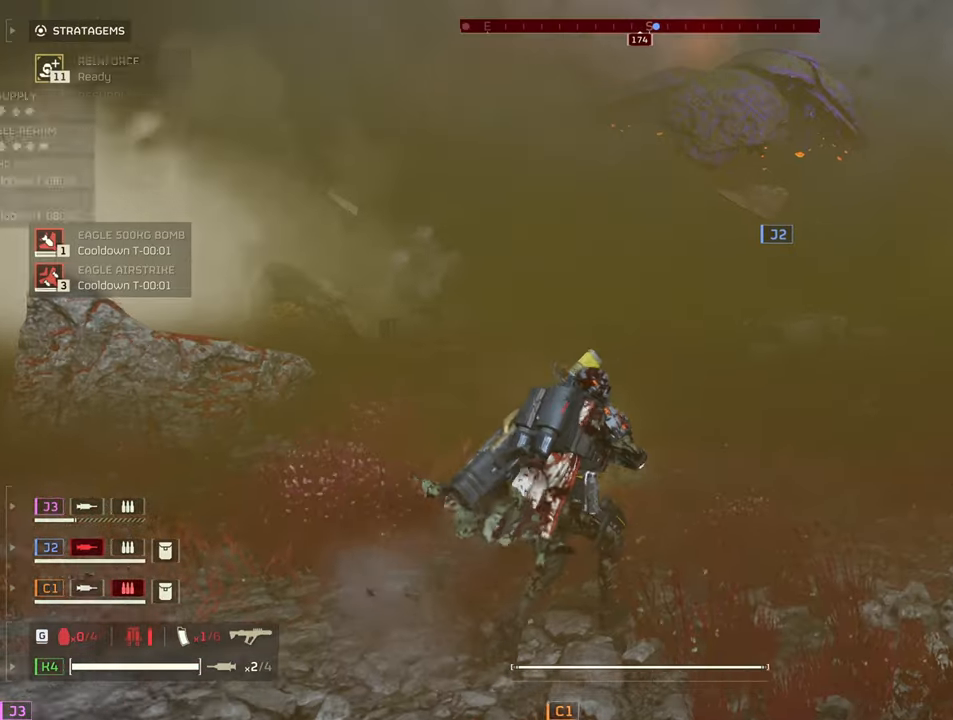
{"keys": ["ctrl", "s"], "mouse": [], "events": [[133, "w", "down"], [283, "d", "down"], [283, "w", "up"], [417, "d", "up"], [417, "s", "down"]]}
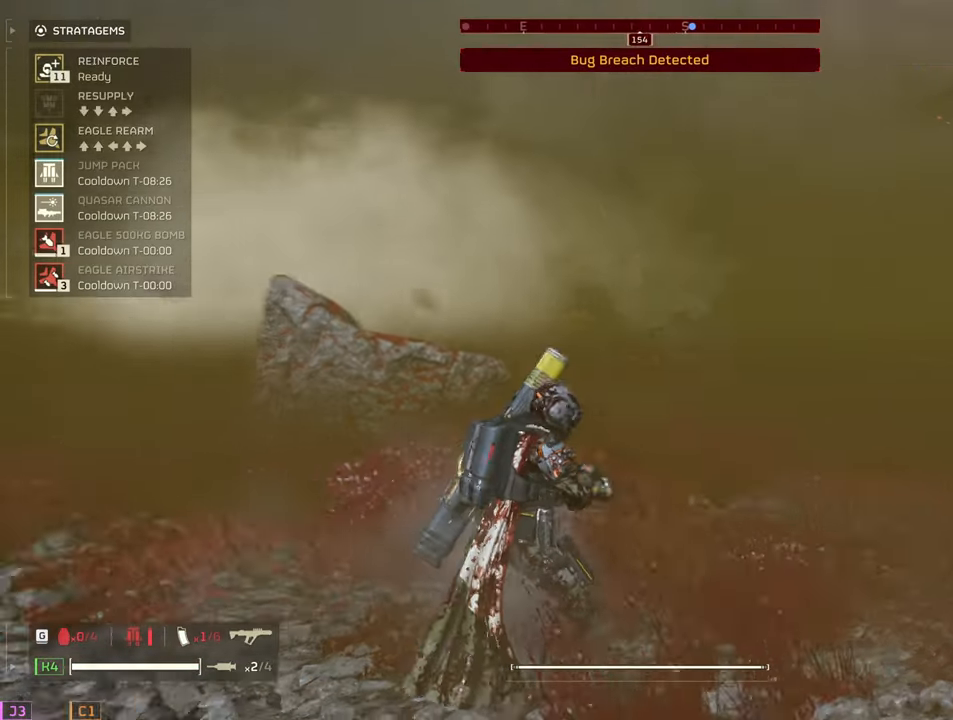
{"keys": ["d"], "mouse": [], "events": [[67, "s", "up"], [300, "ctrl", "up"], [300, "d", "down"]]}
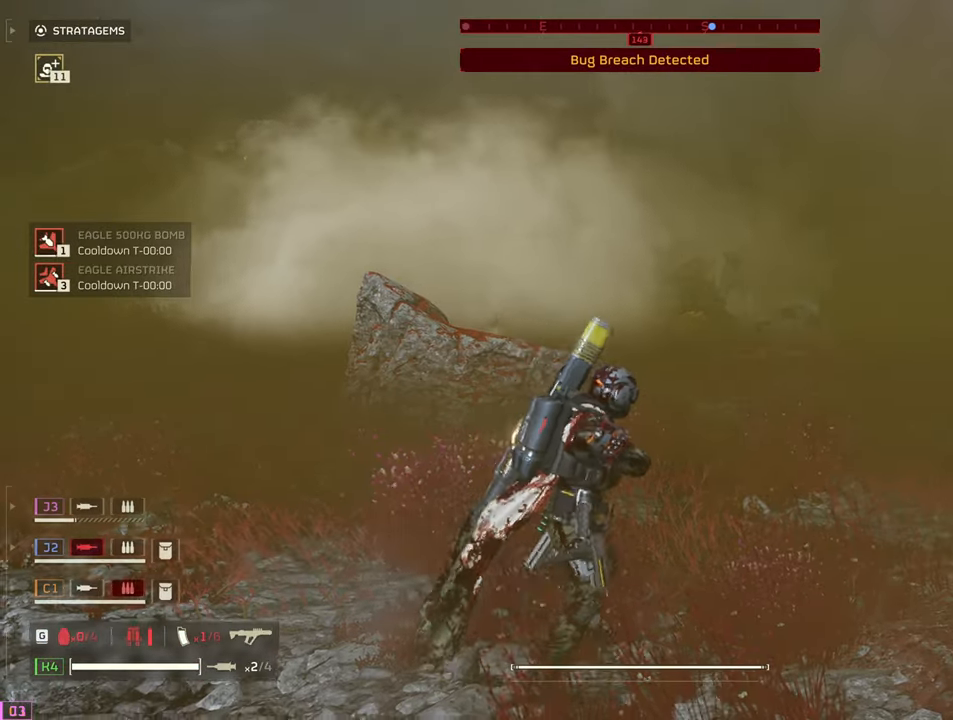
{"keys": ["a"], "mouse": [], "events": [[117, "d", "up"], [117, "w", "down"], [267, "3", "down"], [350, "w", "up"], [400, "3", "up"], [450, "a", "down"]]}
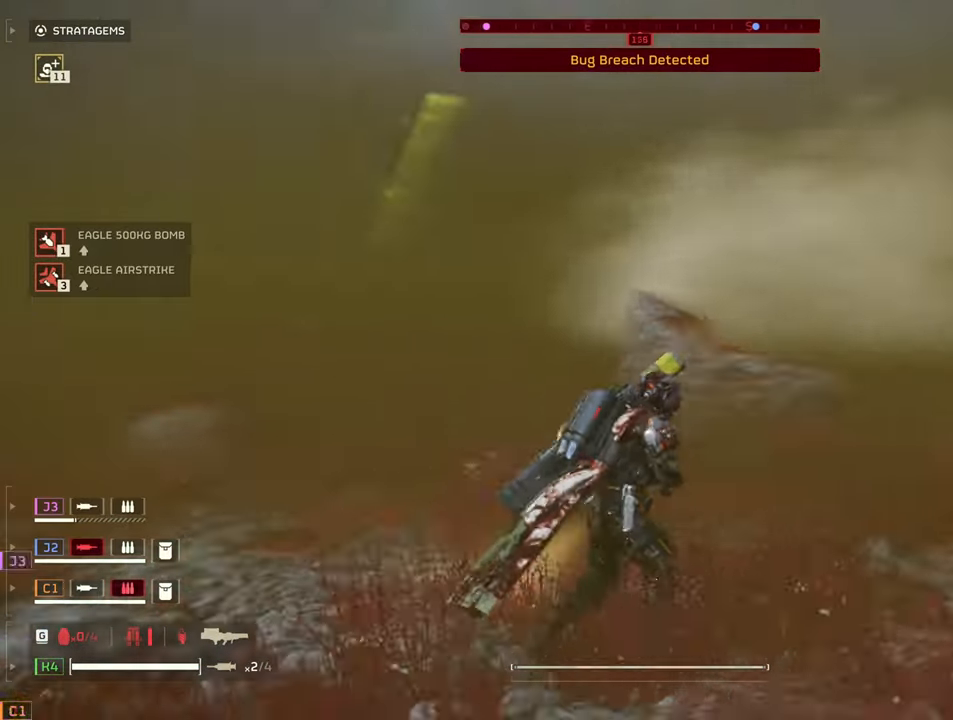
{"keys": ["a", "shift"], "mouse": [], "events": [[233, "shift", "down"]]}
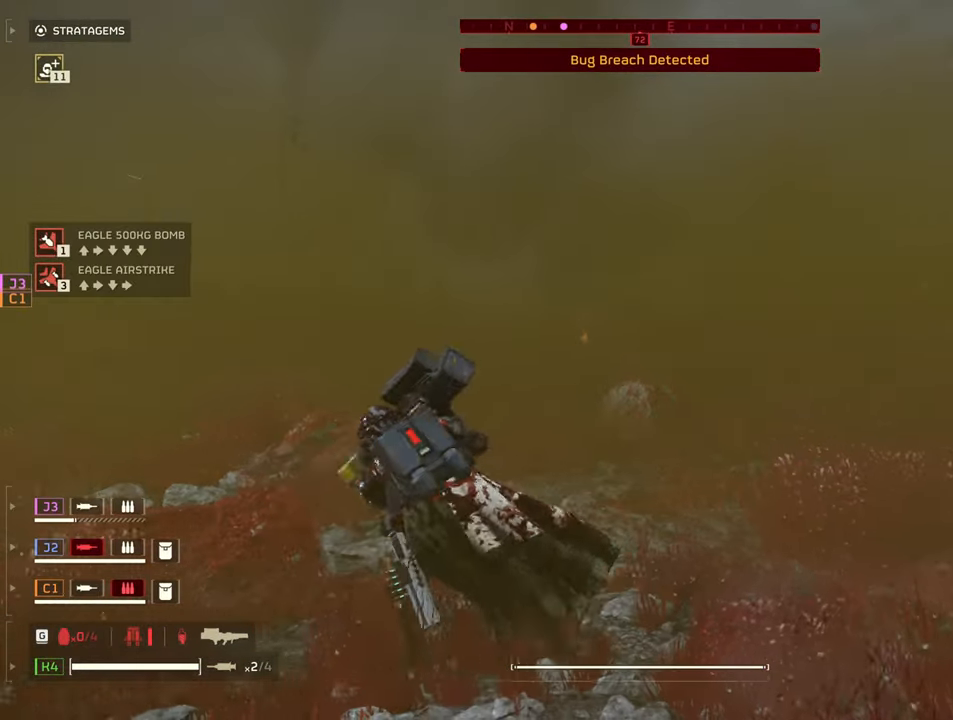
{"keys": ["s", "shift"], "mouse": [], "events": [[67, "s", "down"], [250, "a", "up"]]}
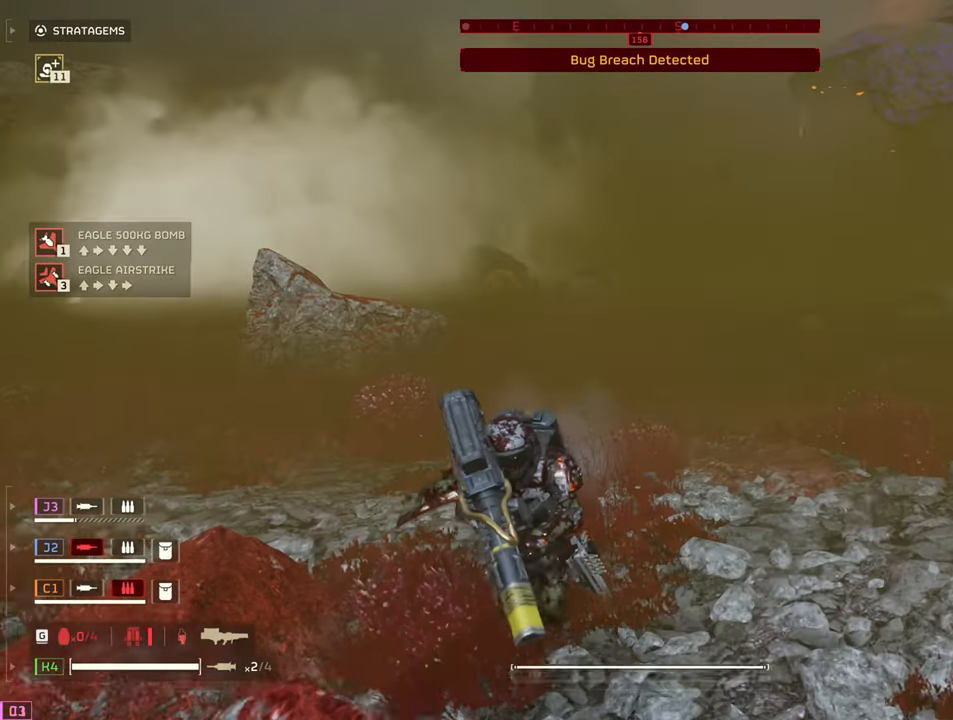
{"keys": ["s"], "mouse": [], "events": [[167, "shift", "up"]]}
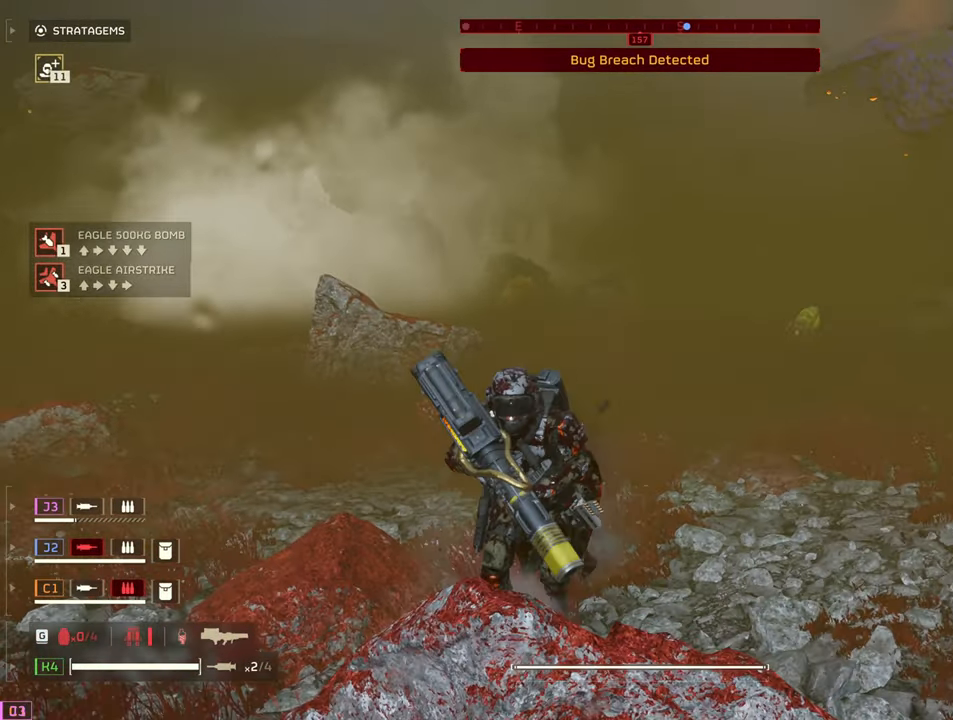
{"keys": ["d"], "mouse": [], "events": [[233, "d", "down"], [233, "s", "up"]]}
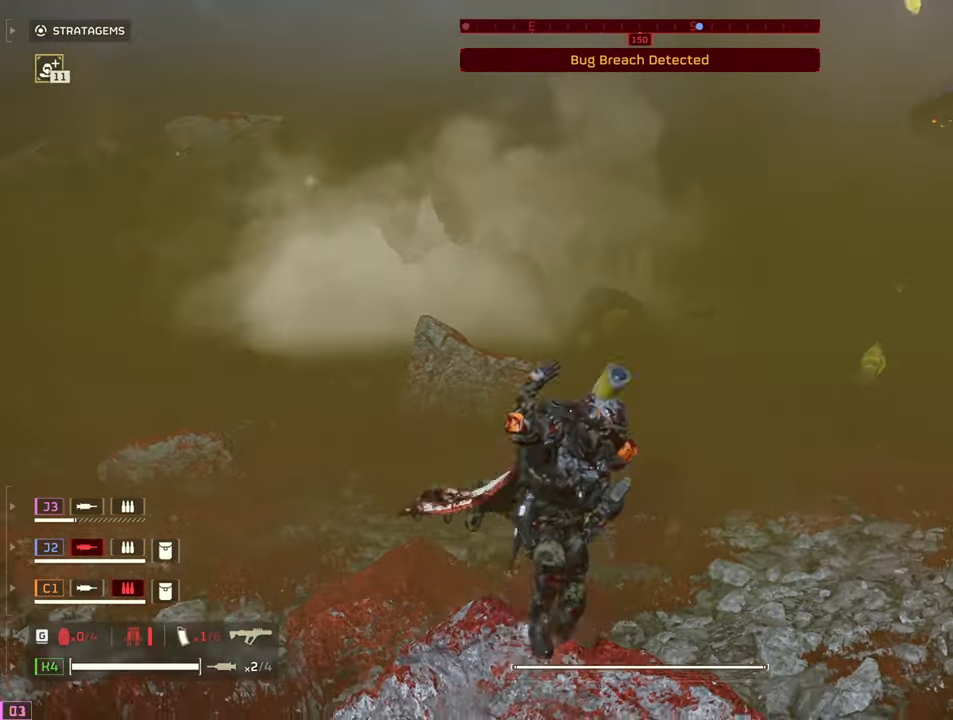
{"keys": [], "mouse": ["right"], "events": [[67, "mouse_right", "down"], [250, "d", "up"]]}
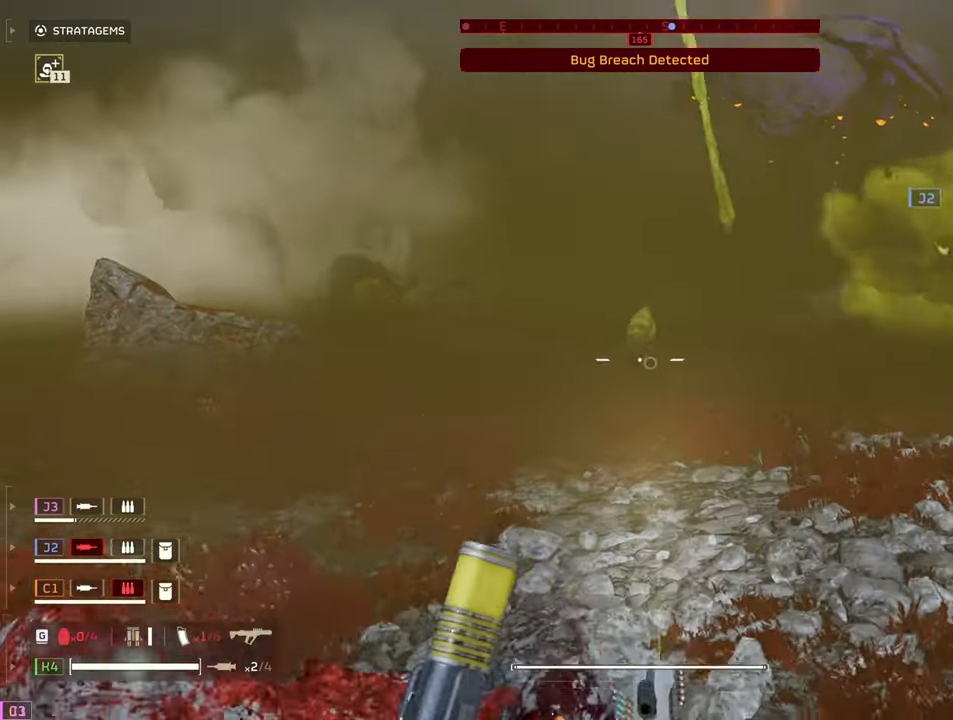
{"keys": [], "mouse": ["right"], "events": [[217, "mouse_left", "down"], [350, "mouse_left", "up"]]}